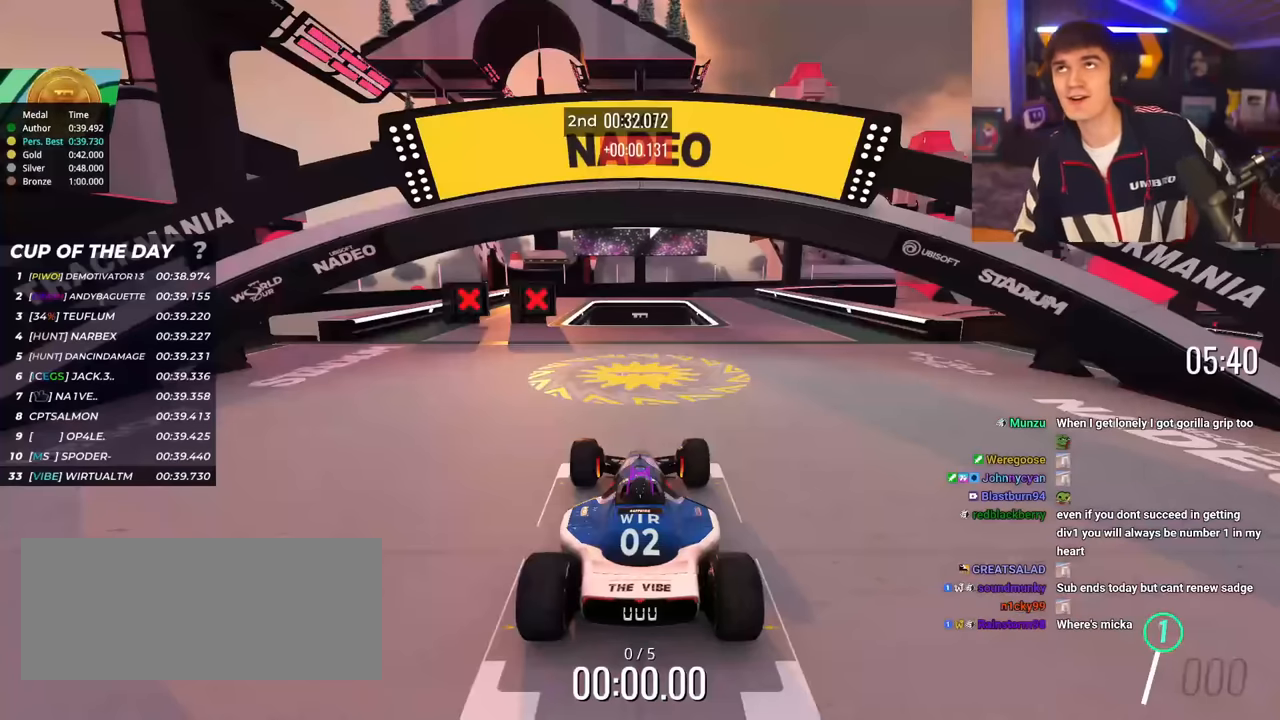
Gameplay with keyboard; each line is a JSON object with the keys held at the frame after it. "events" lists presses ("down") and releases ("up") of "brake", "down", "left", "right" and "up" between this image and that frame as [ms after this image, input, new state], when the widget could be followed in between. No other keys are recorded. Mouse input is not recorded. Key names are as the overlay labels them; some are game actions (e.g. jump) rather than physical keys.
{"keys": ["up"], "events": []}
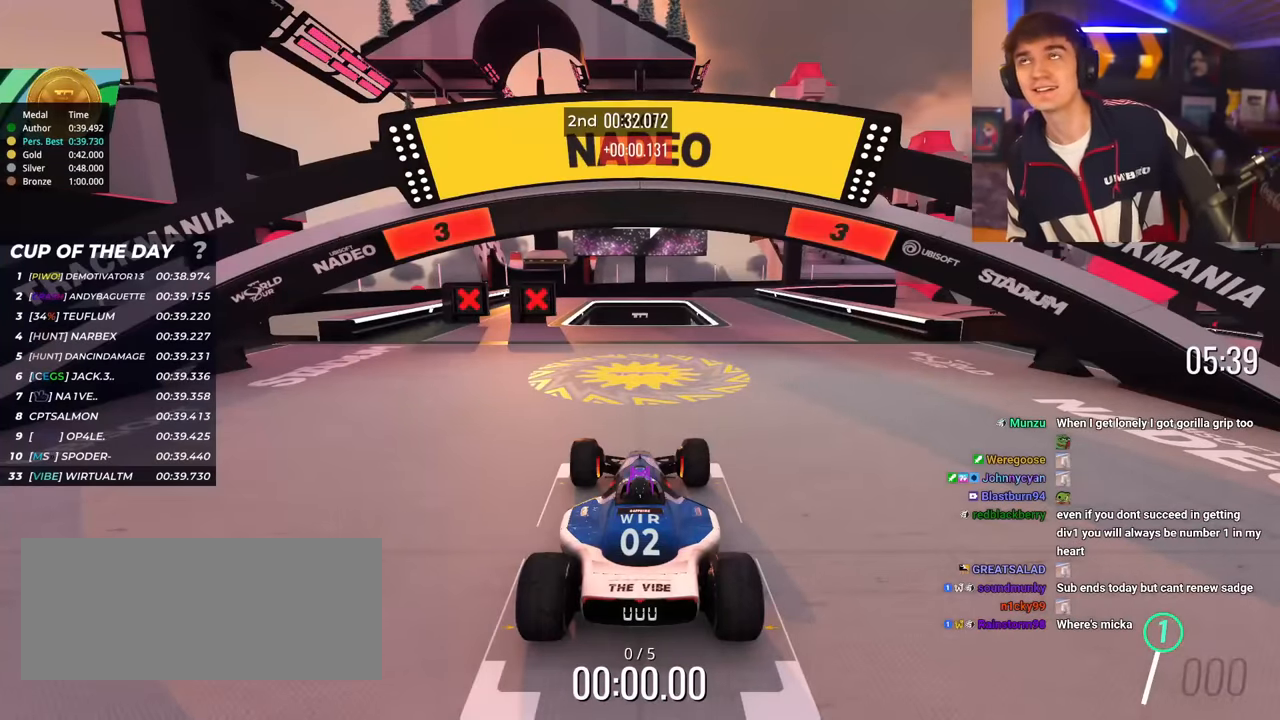
{"keys": ["up"], "events": []}
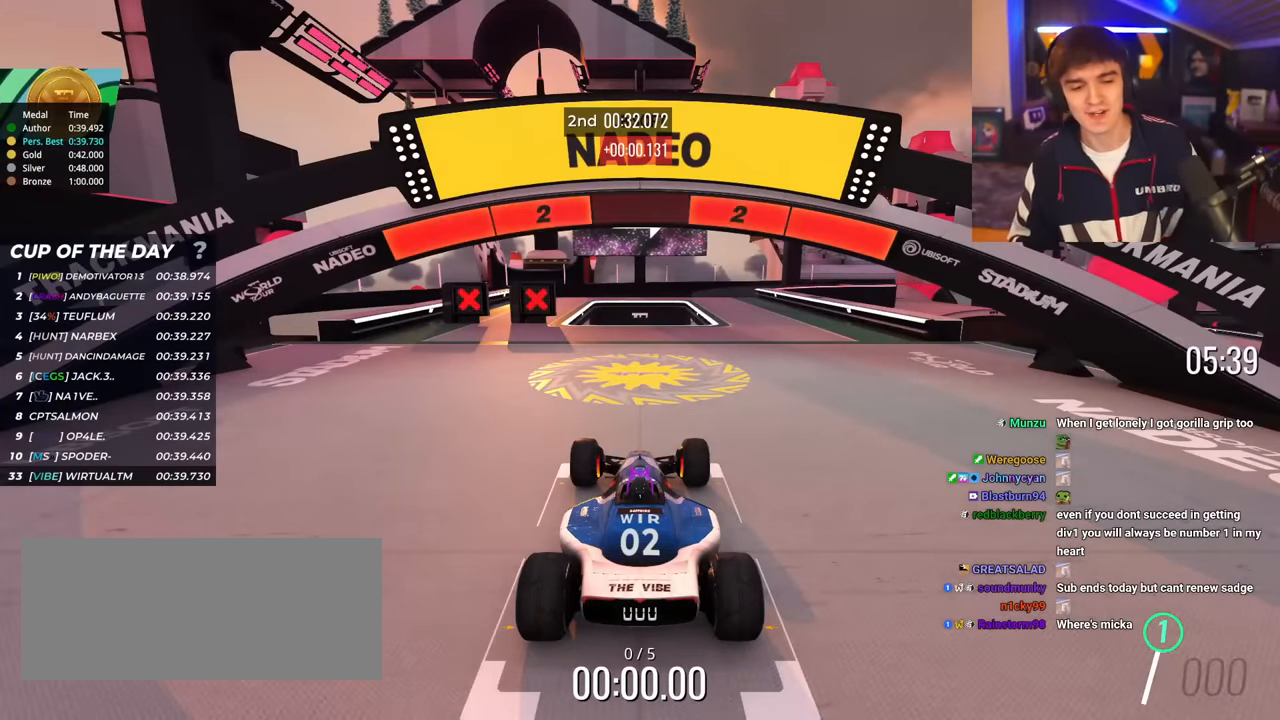
{"keys": ["up"], "events": []}
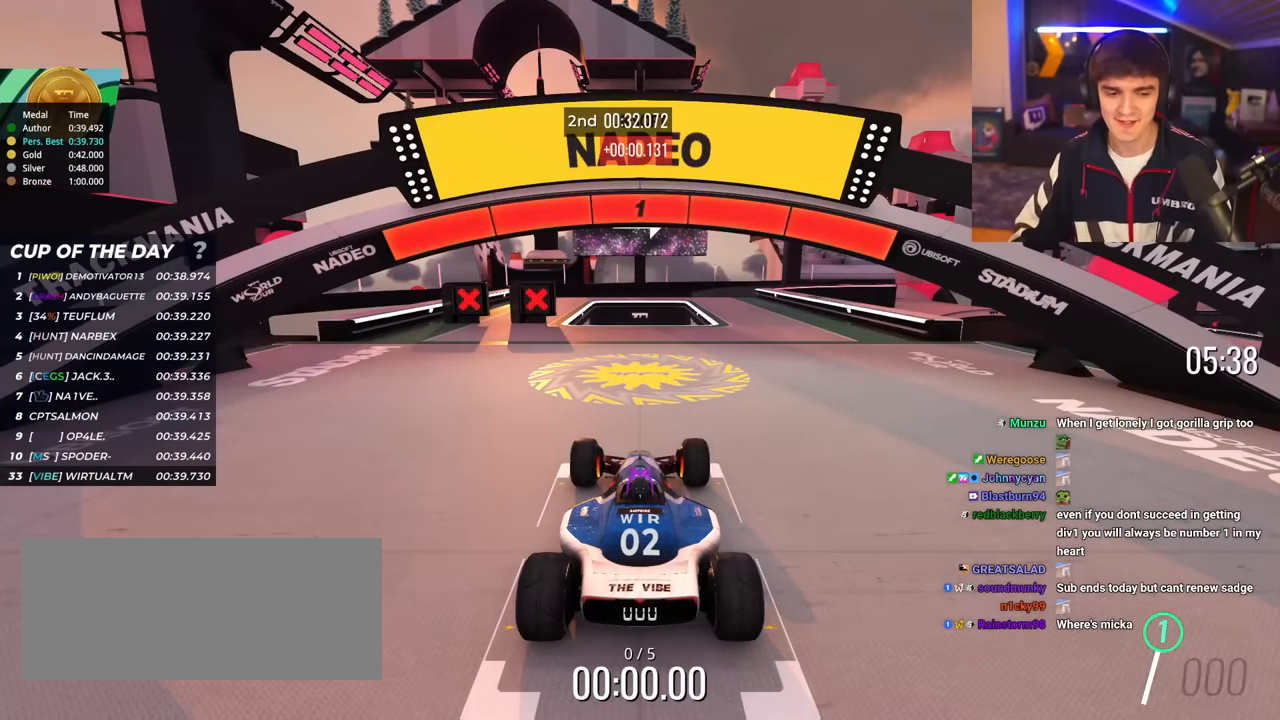
{"keys": ["right", "up"], "events": [[450, "right", "down"]]}
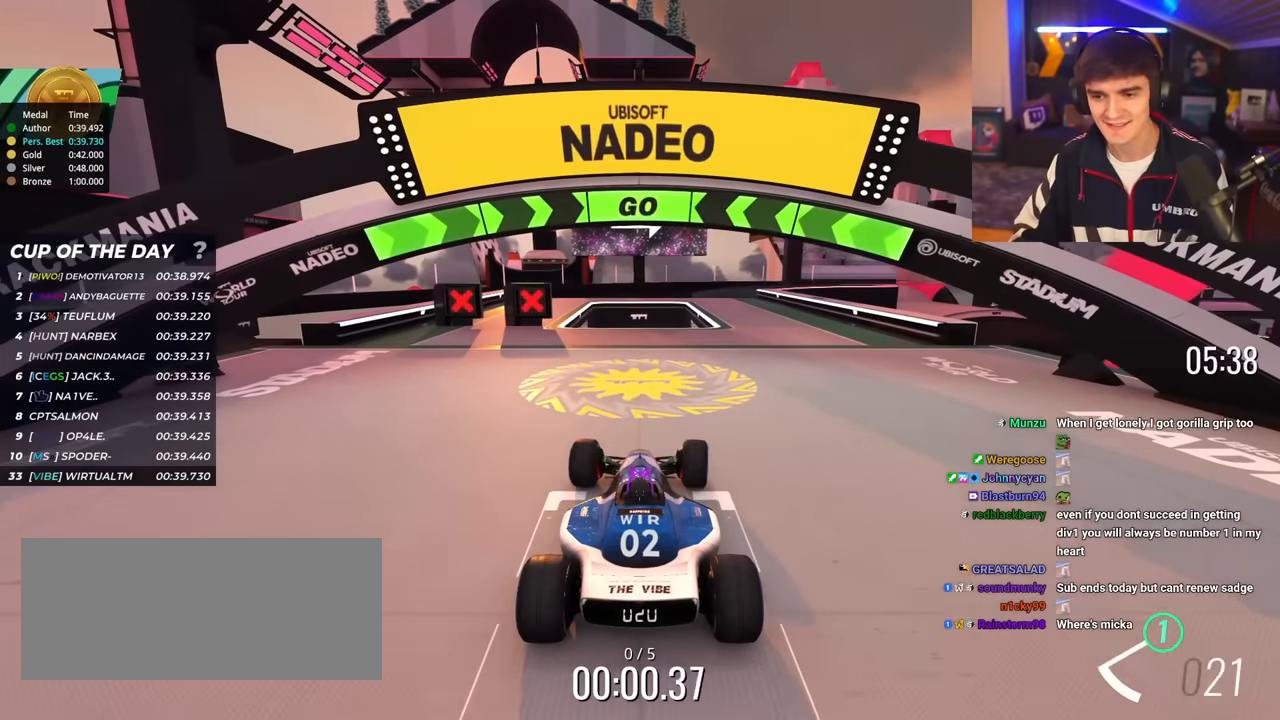
{"keys": ["up"], "events": [[467, "right", "up"]]}
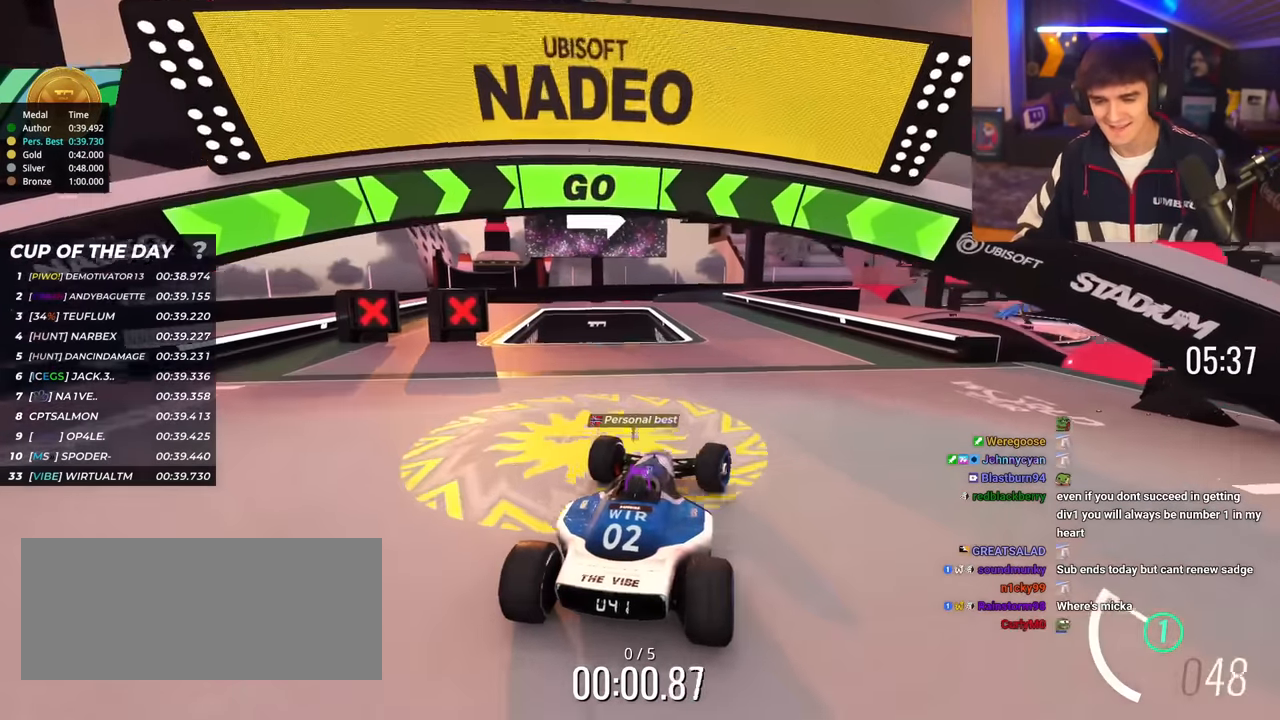
{"keys": ["up"], "events": [[383, "left", "down"], [433, "left", "up"]]}
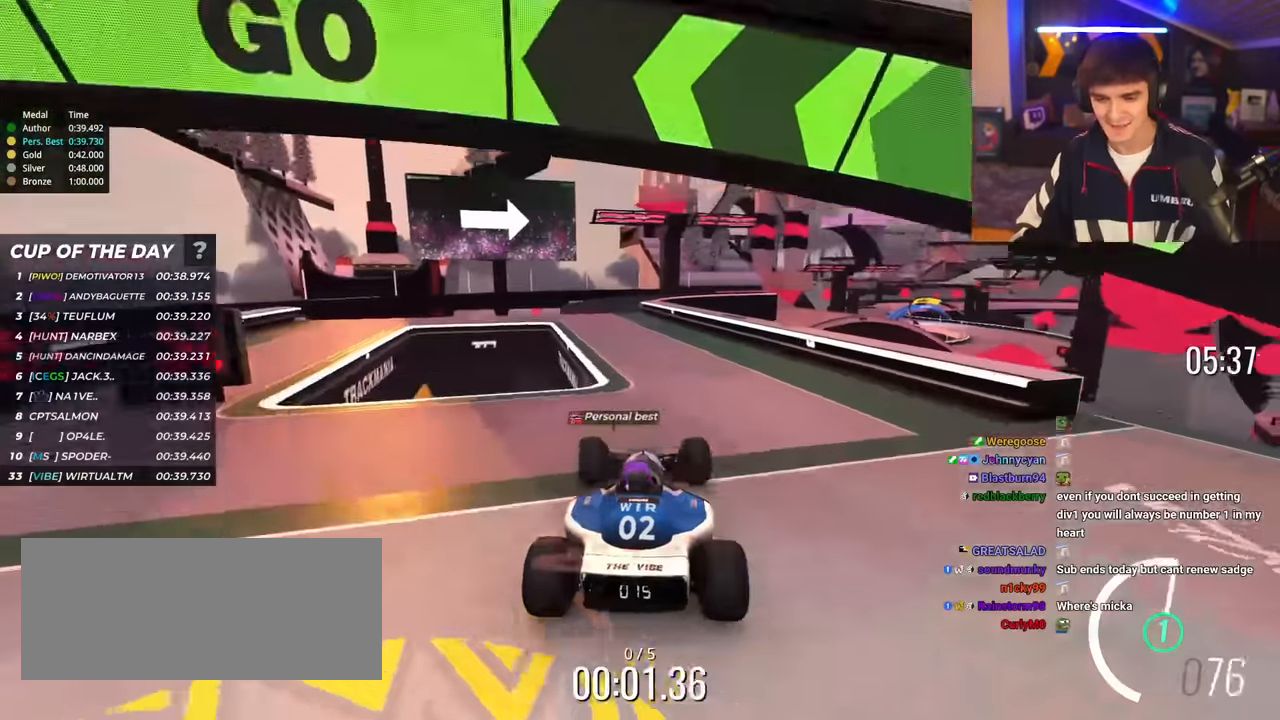
{"keys": ["up"], "events": [[83, "left", "down"], [167, "left", "up"]]}
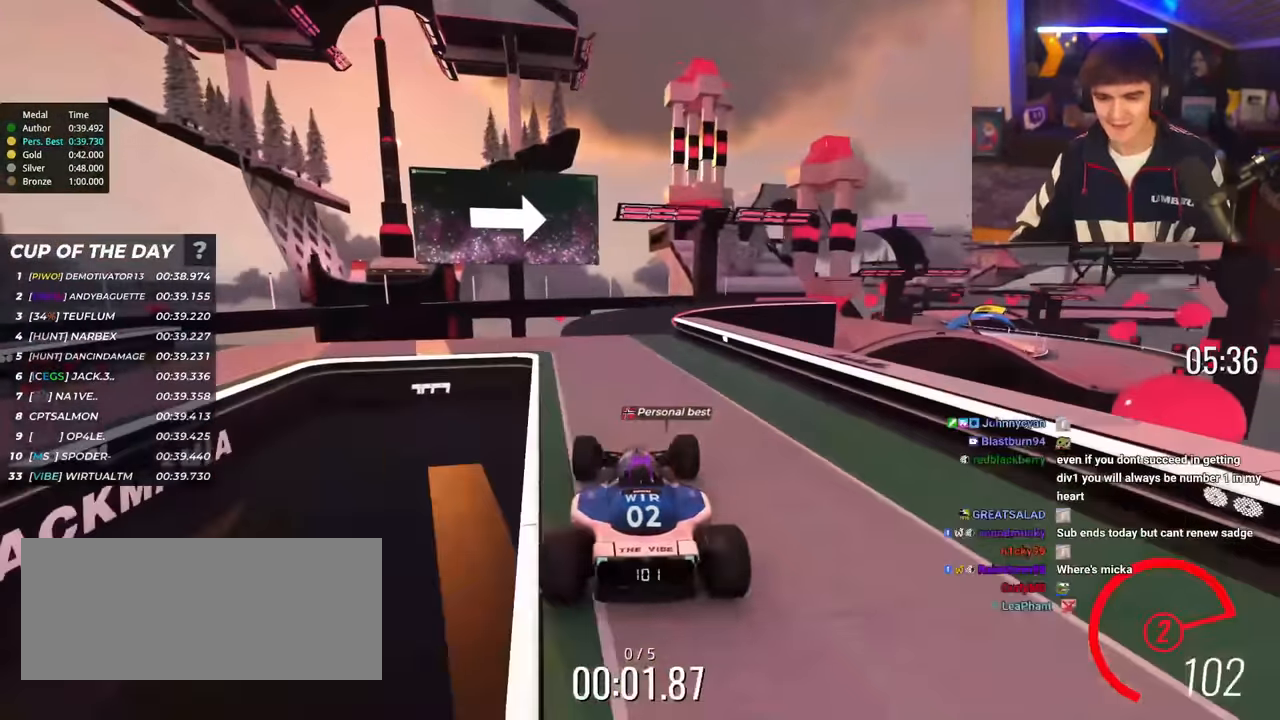
{"keys": ["up"], "events": [[183, "right", "down"], [233, "right", "up"]]}
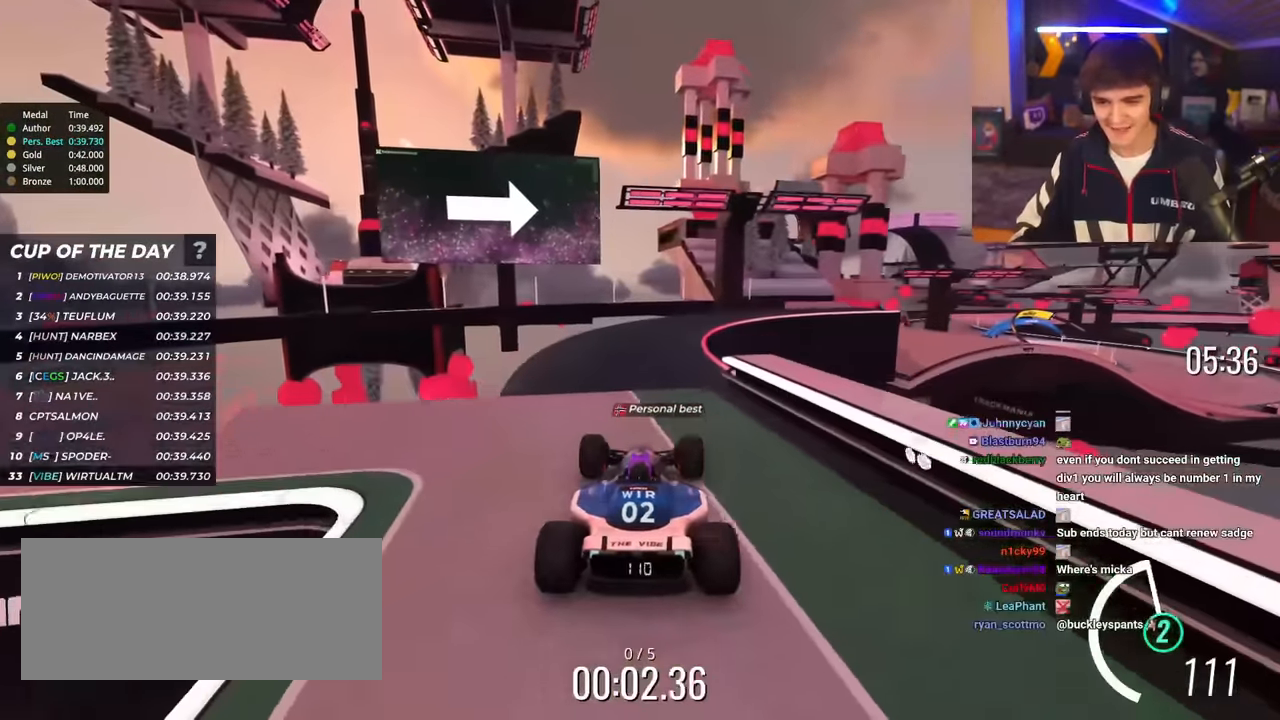
{"keys": ["up"], "events": [[117, "right", "down"], [200, "right", "up"], [384, "right", "down"], [484, "right", "up"]]}
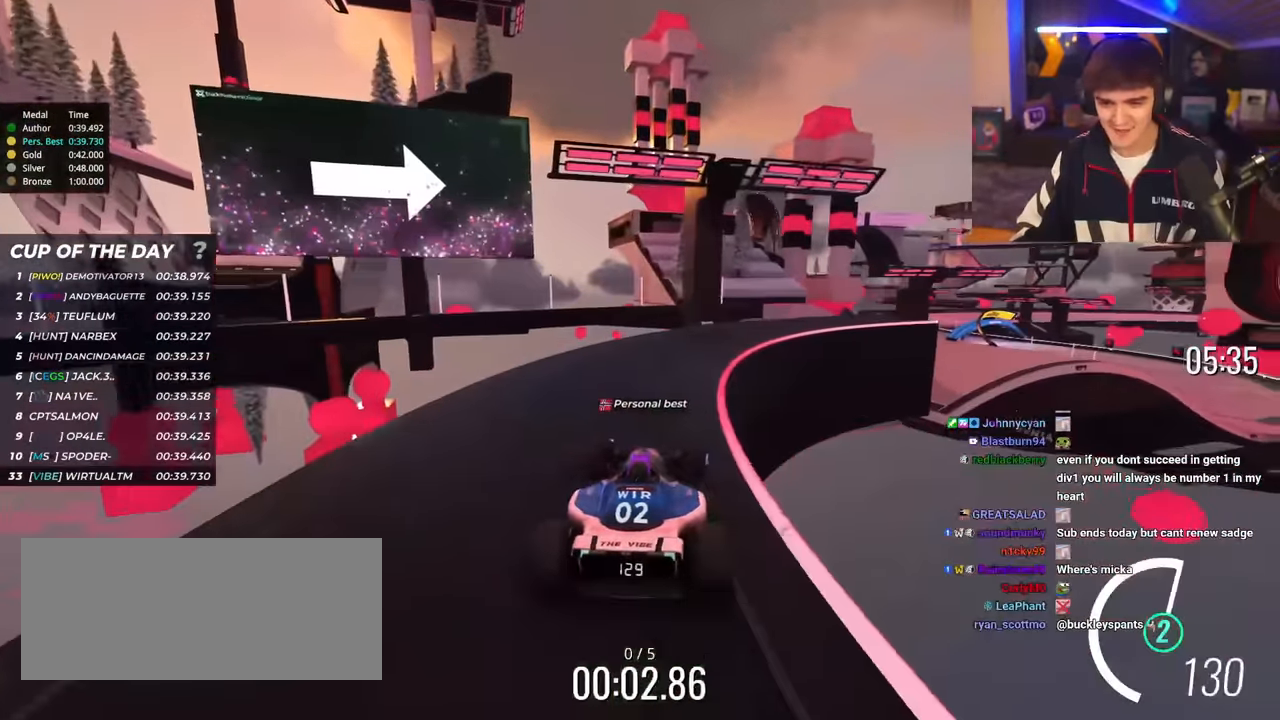
{"keys": ["right", "up"], "events": [[116, "right", "down"], [216, "right", "up"], [266, "right", "down"]]}
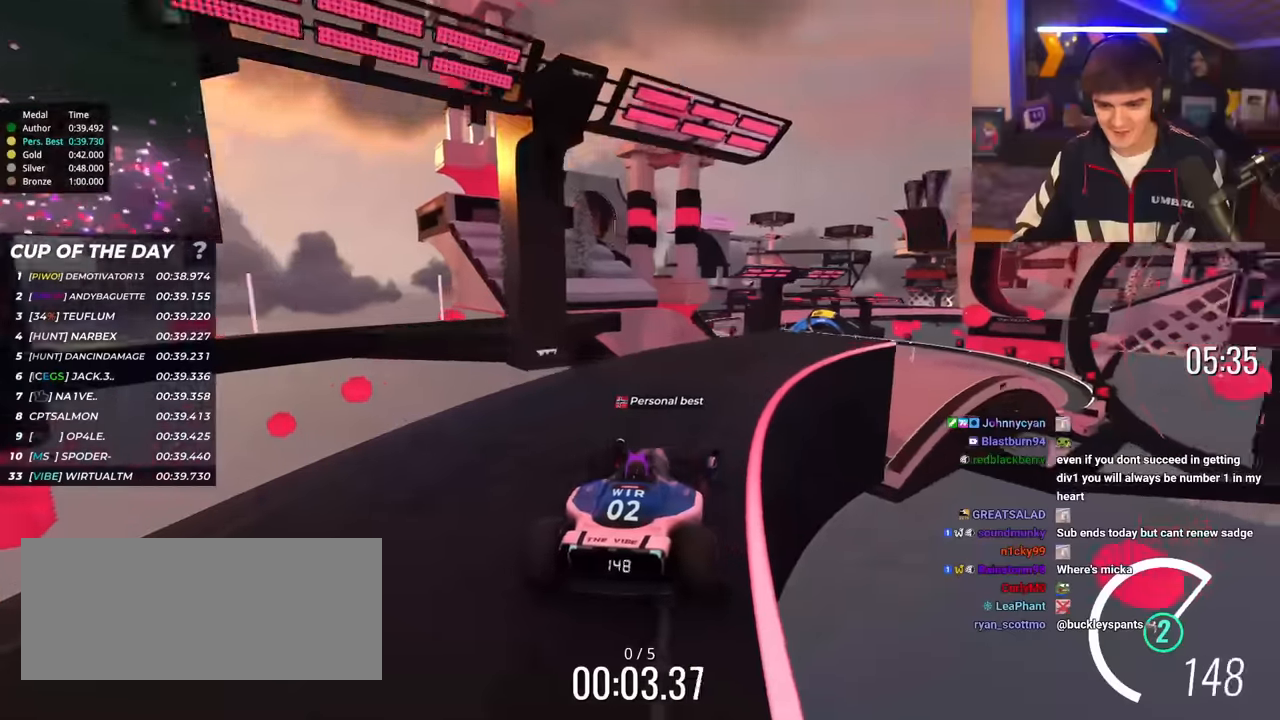
{"keys": ["up"], "events": [[284, "right", "up"], [367, "left", "down"], [434, "left", "up"]]}
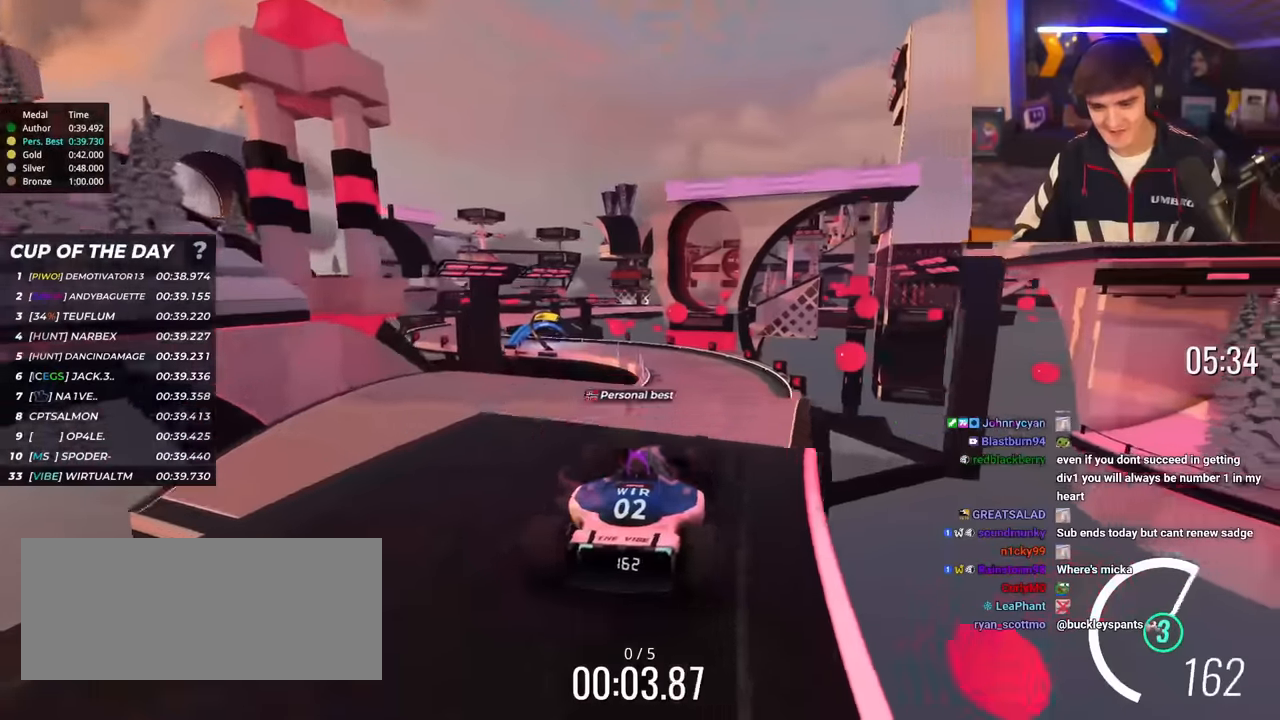
{"keys": ["up"], "events": []}
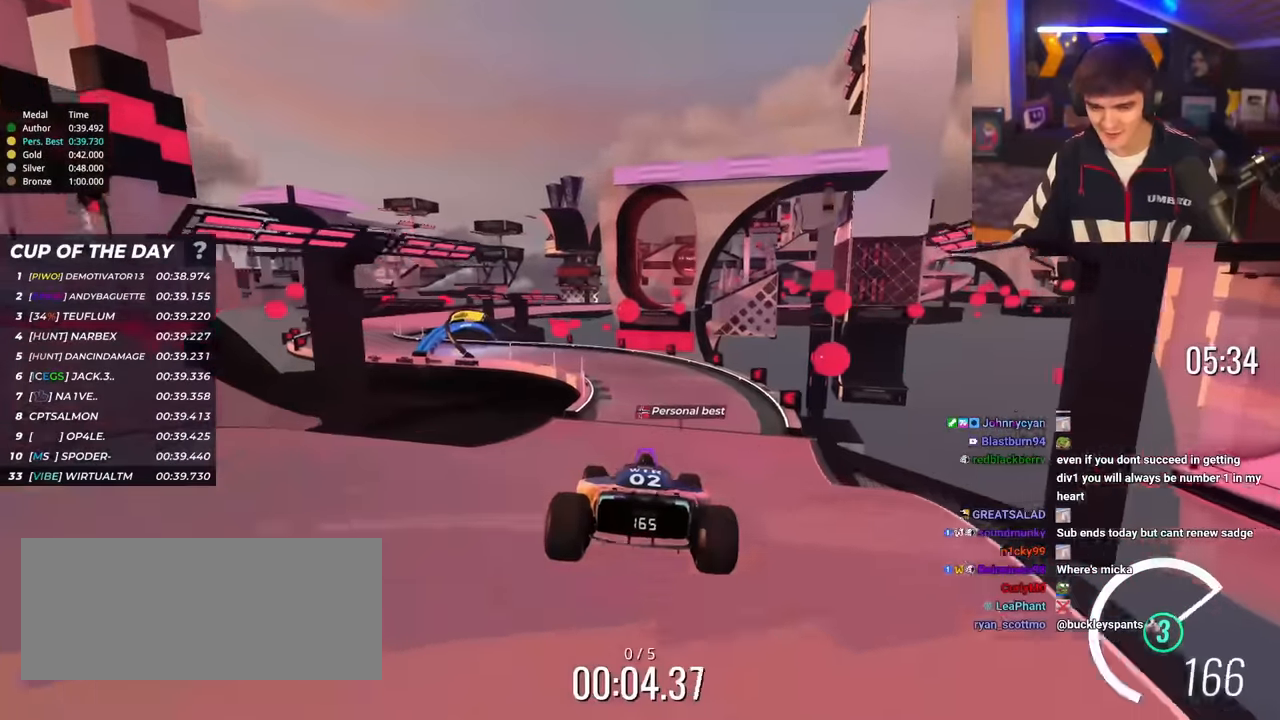
{"keys": ["up"], "events": []}
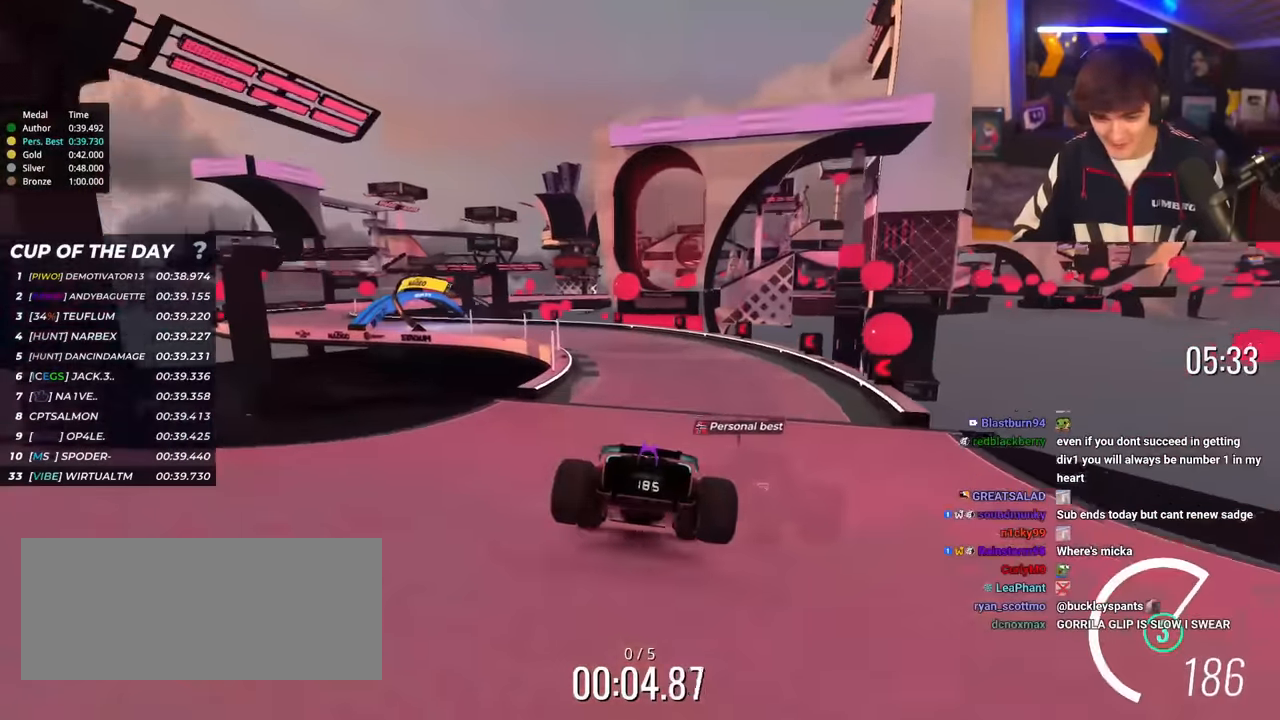
{"keys": ["left", "up"], "events": [[333, "left", "down"]]}
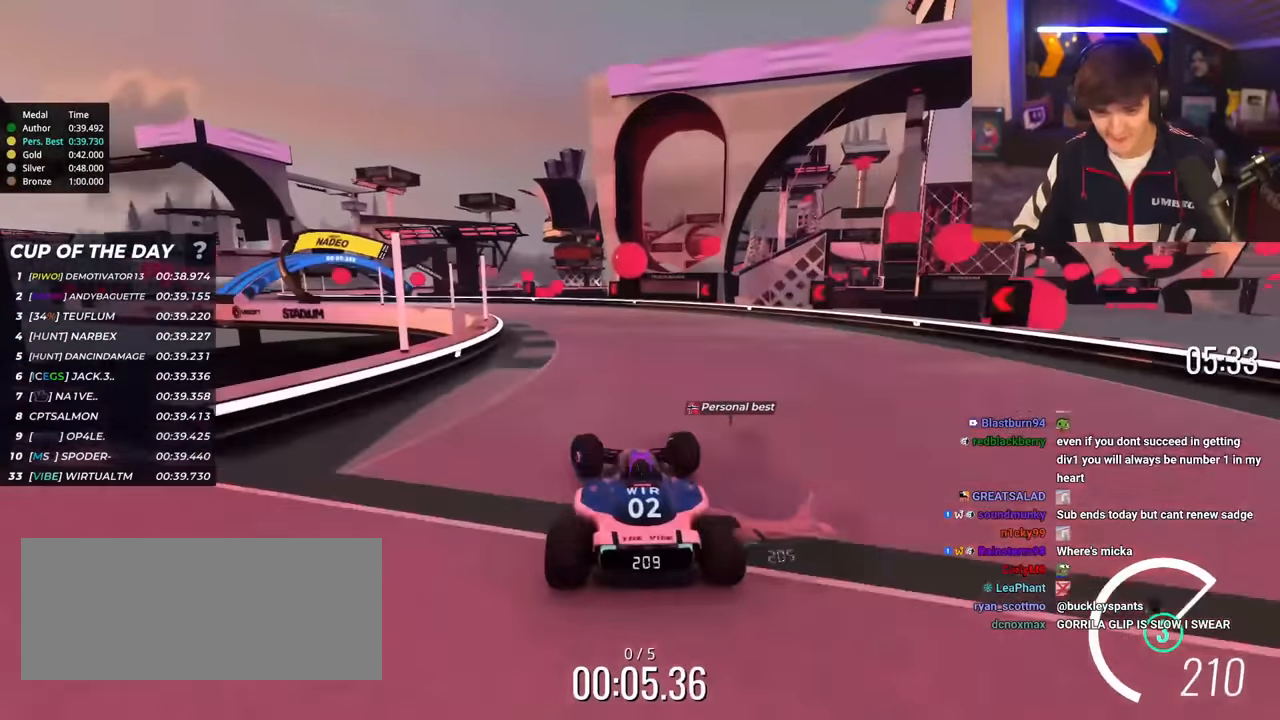
{"keys": ["left", "up"], "events": []}
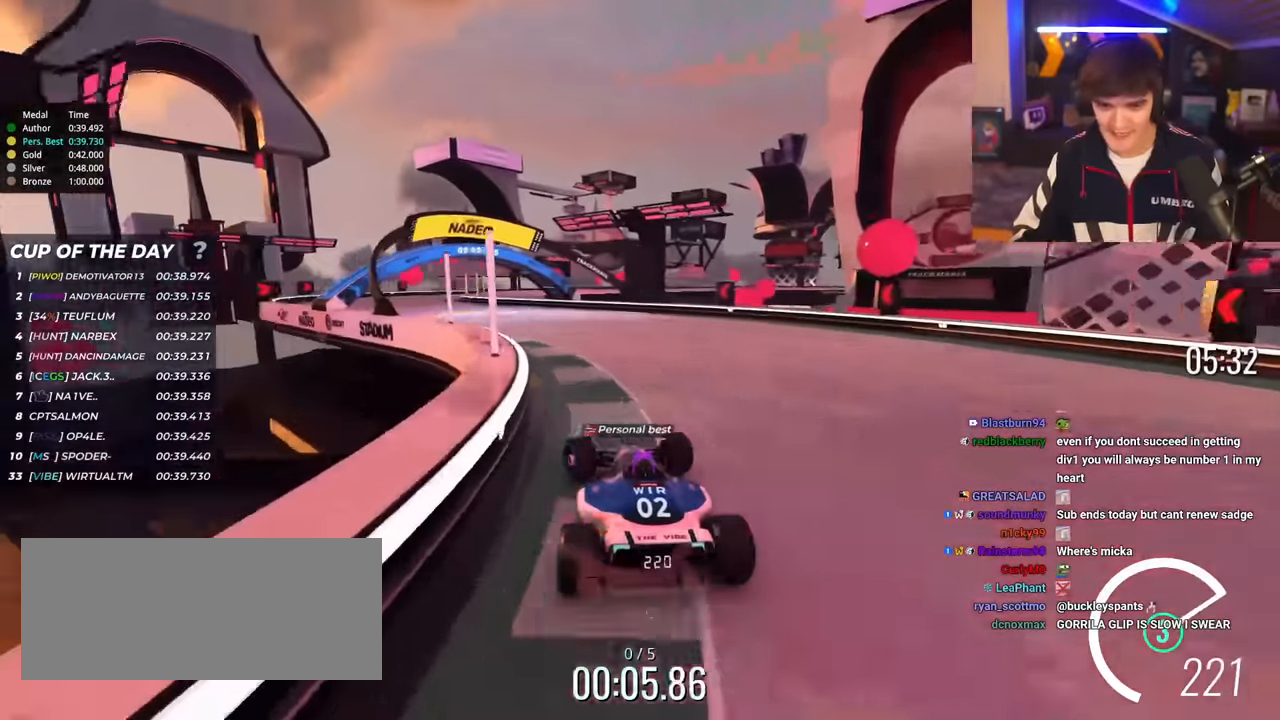
{"keys": ["up"], "events": [[433, "left", "up"]]}
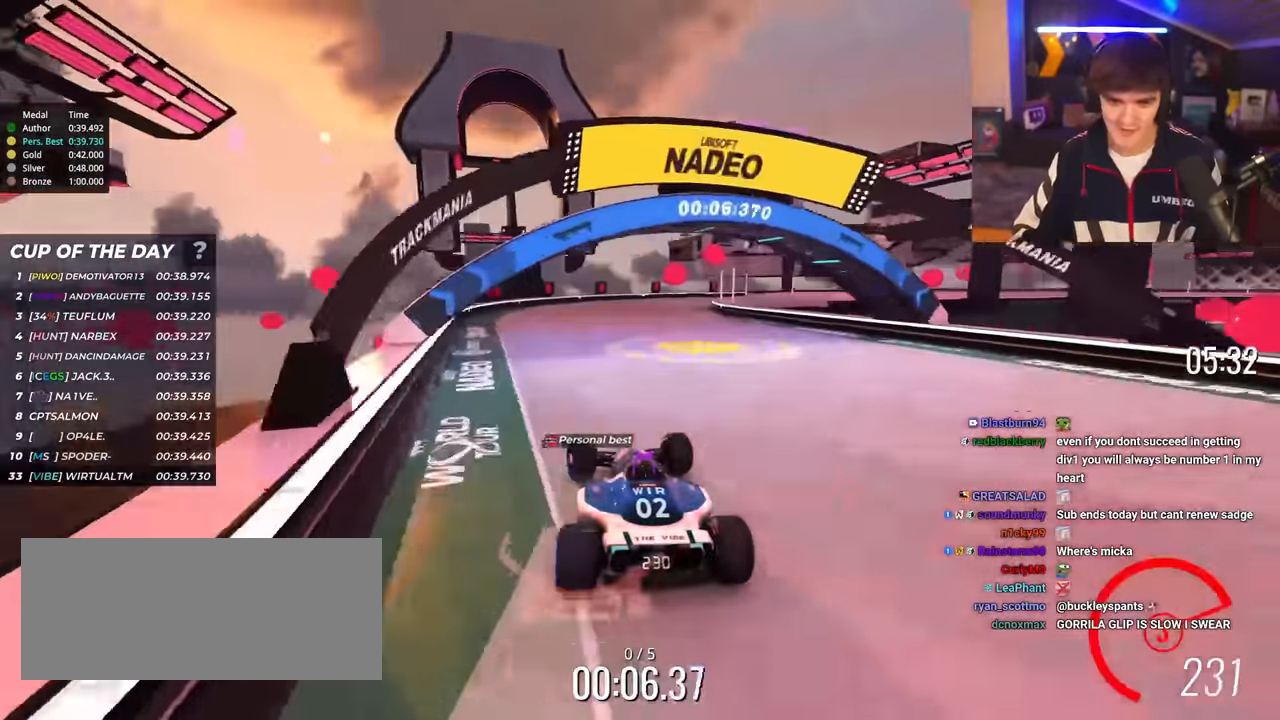
{"keys": ["right", "up"], "events": [[50, "right", "down"]]}
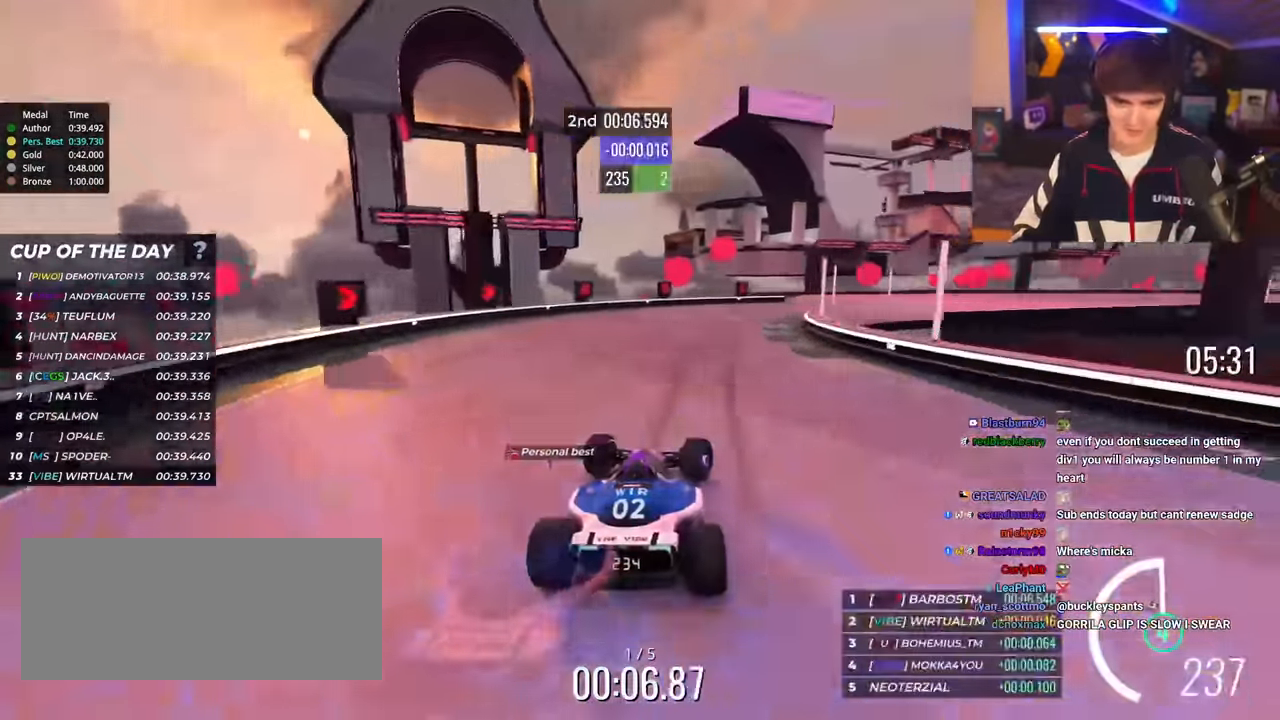
{"keys": ["right", "up"], "events": [[300, "brake", "down"], [433, "brake", "up"]]}
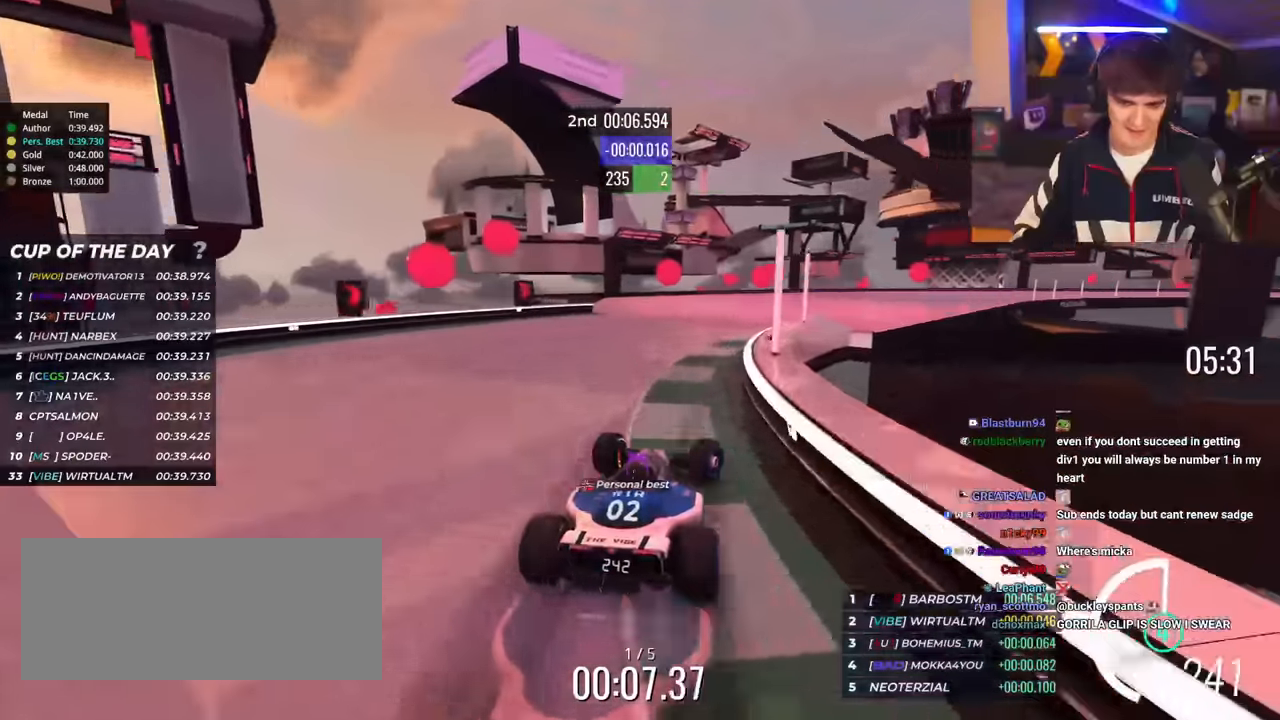
{"keys": ["right", "up"], "events": []}
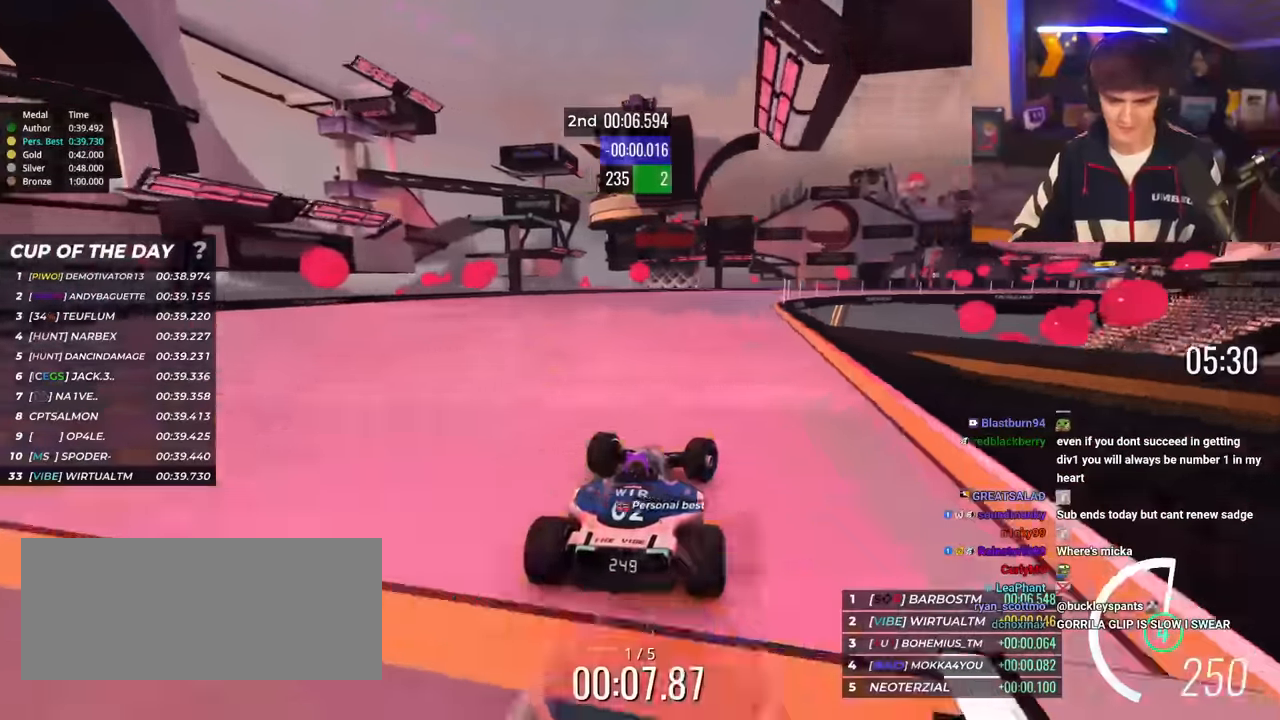
{"keys": ["left", "up"], "events": [[283, "brake", "down"], [367, "brake", "up"], [367, "right", "up"], [467, "left", "down"]]}
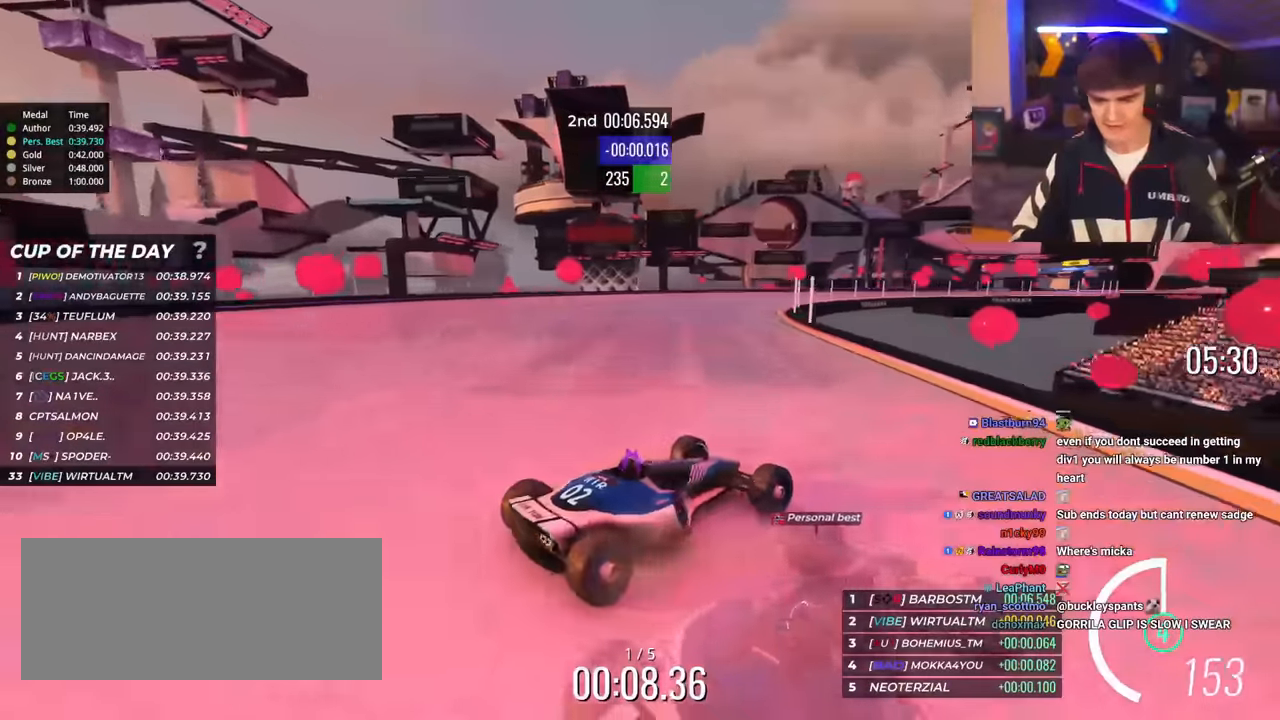
{"keys": ["left", "up"], "events": [[300, "brake", "down"], [350, "brake", "up"]]}
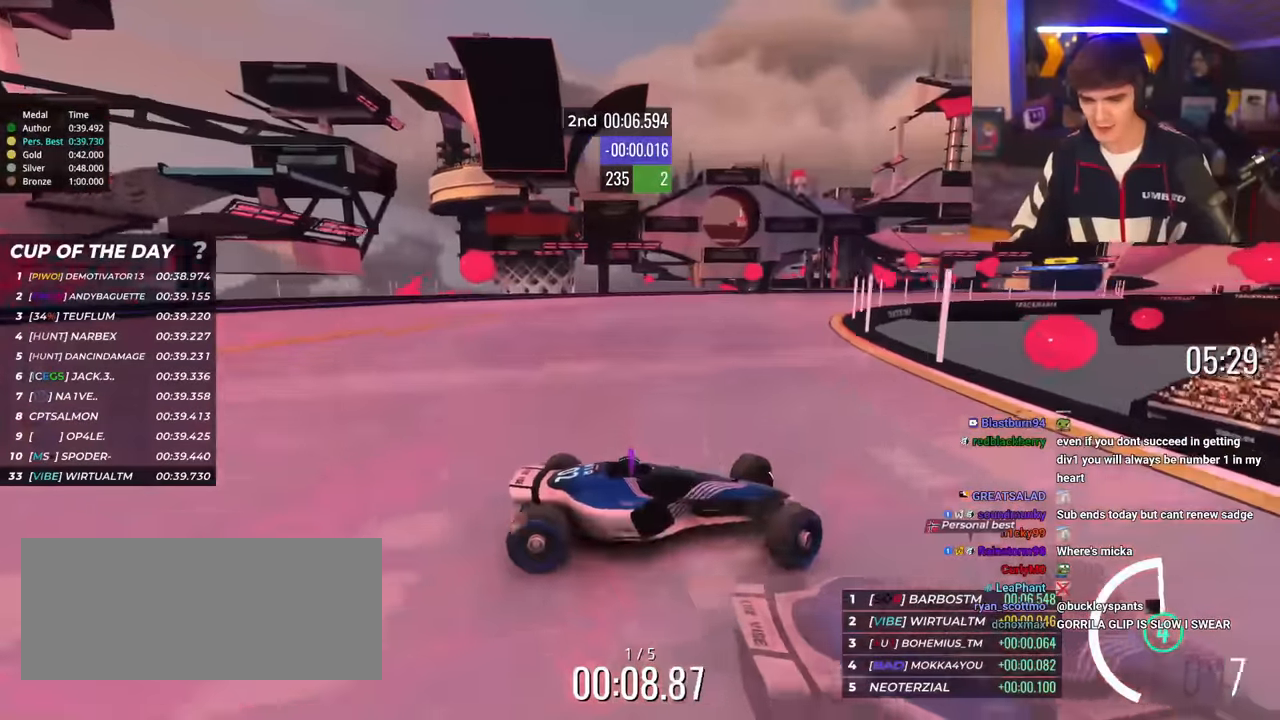
{"keys": ["left", "up"], "events": []}
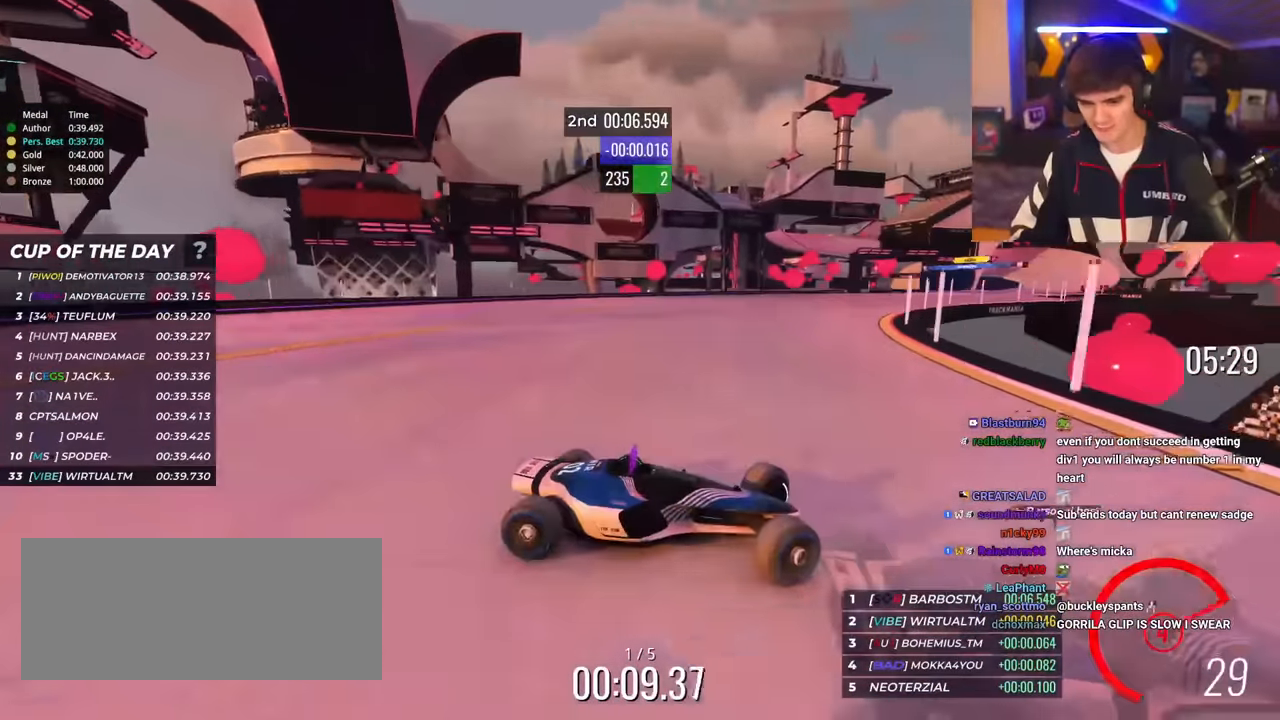
{"keys": ["left", "up"], "events": []}
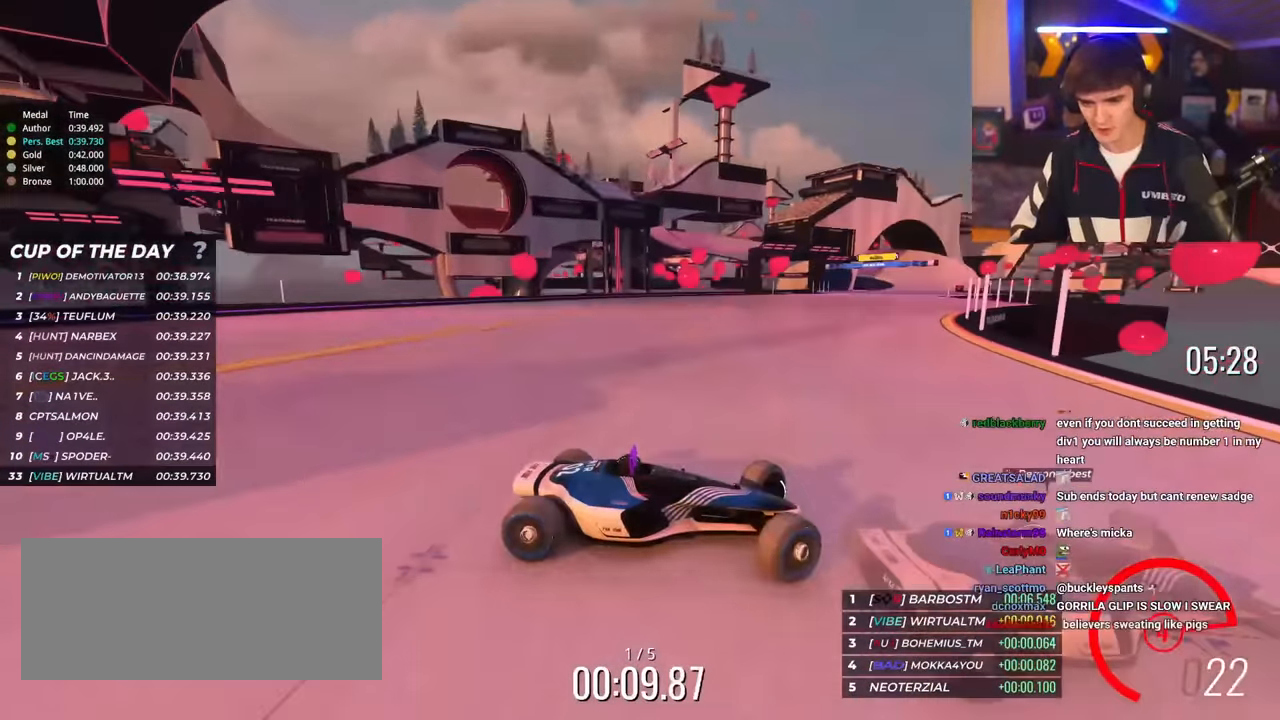
{"keys": ["left", "up"], "events": []}
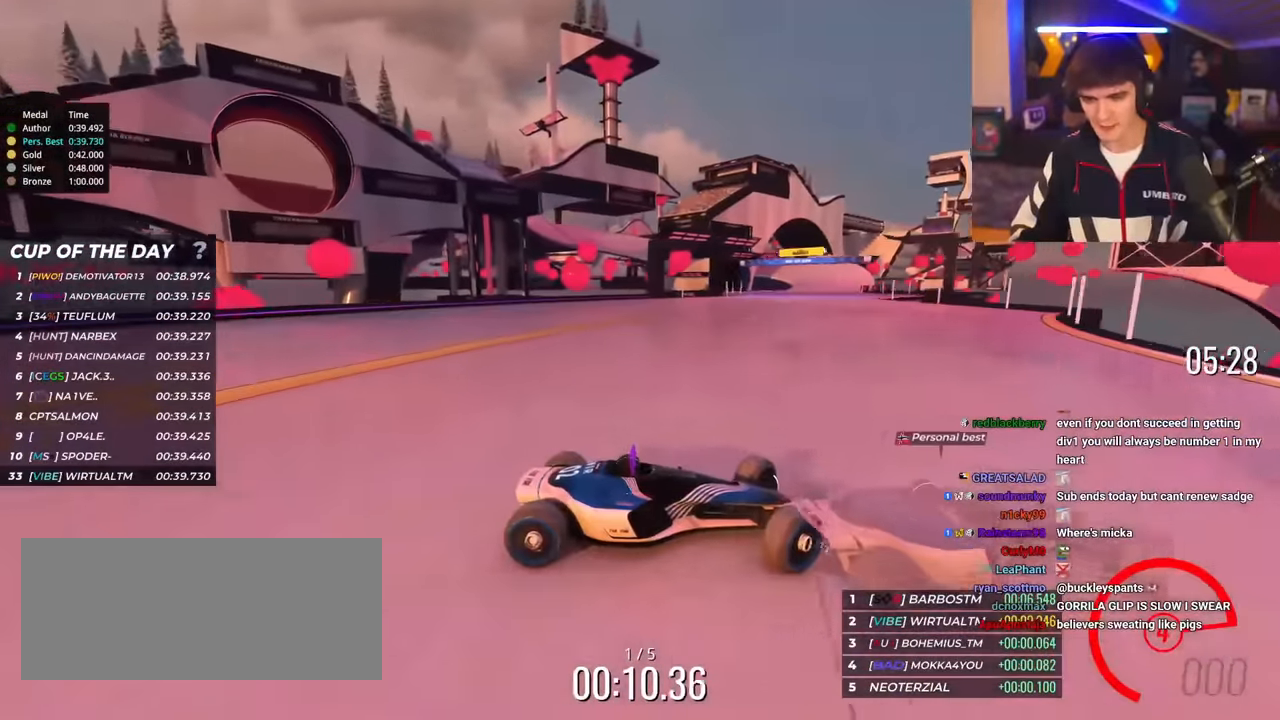
{"keys": ["left"], "events": [[501, "up", "up"]]}
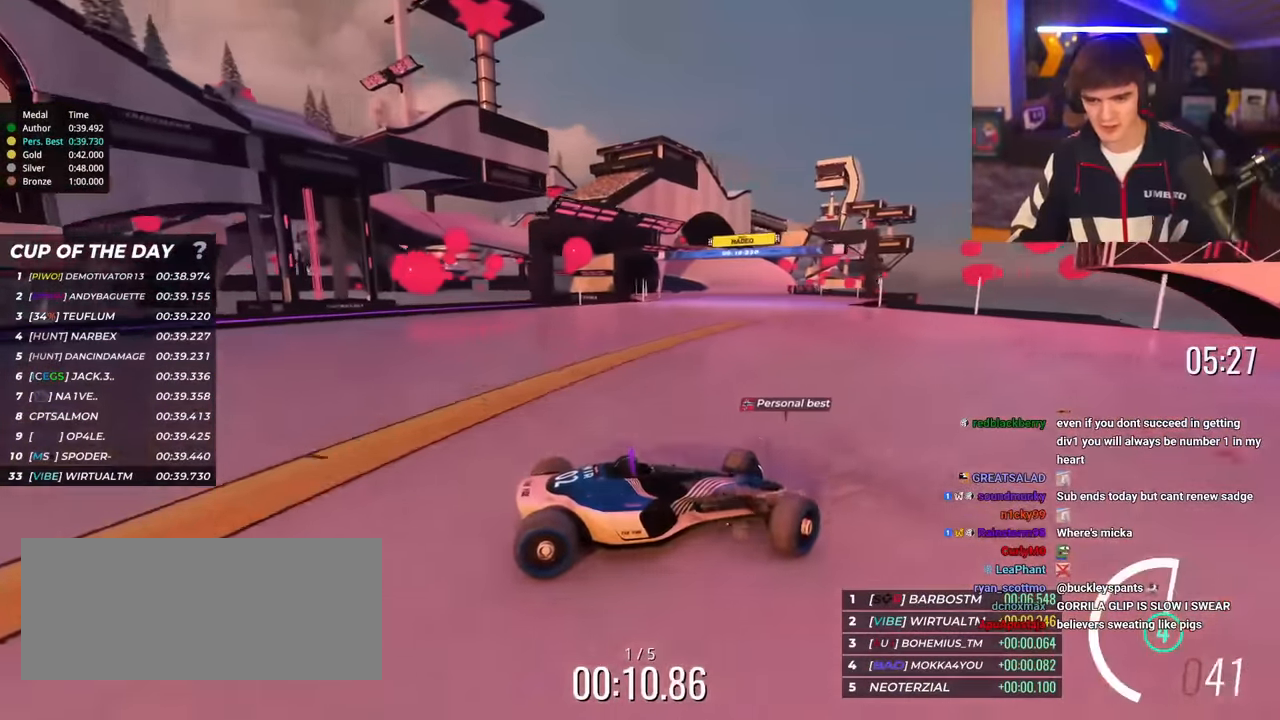
{"keys": ["left", "up"], "events": [[50, "up", "down"]]}
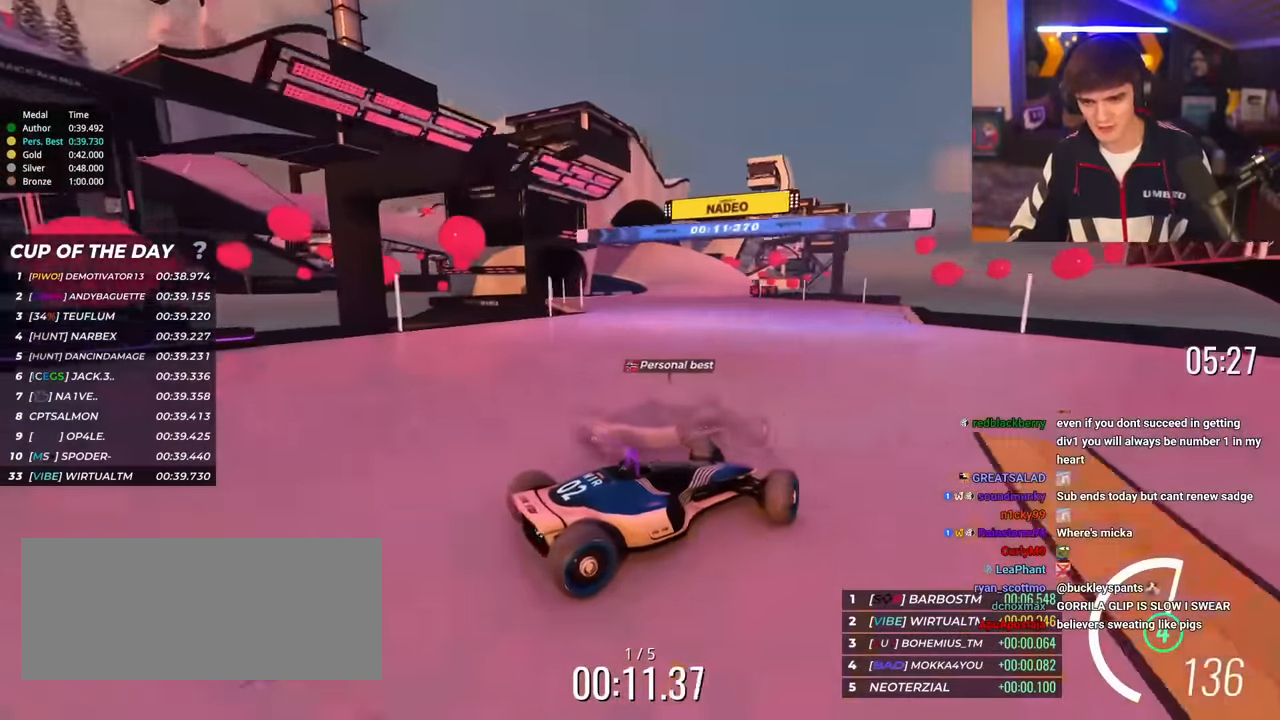
{"keys": ["up"], "events": [[434, "left", "up"]]}
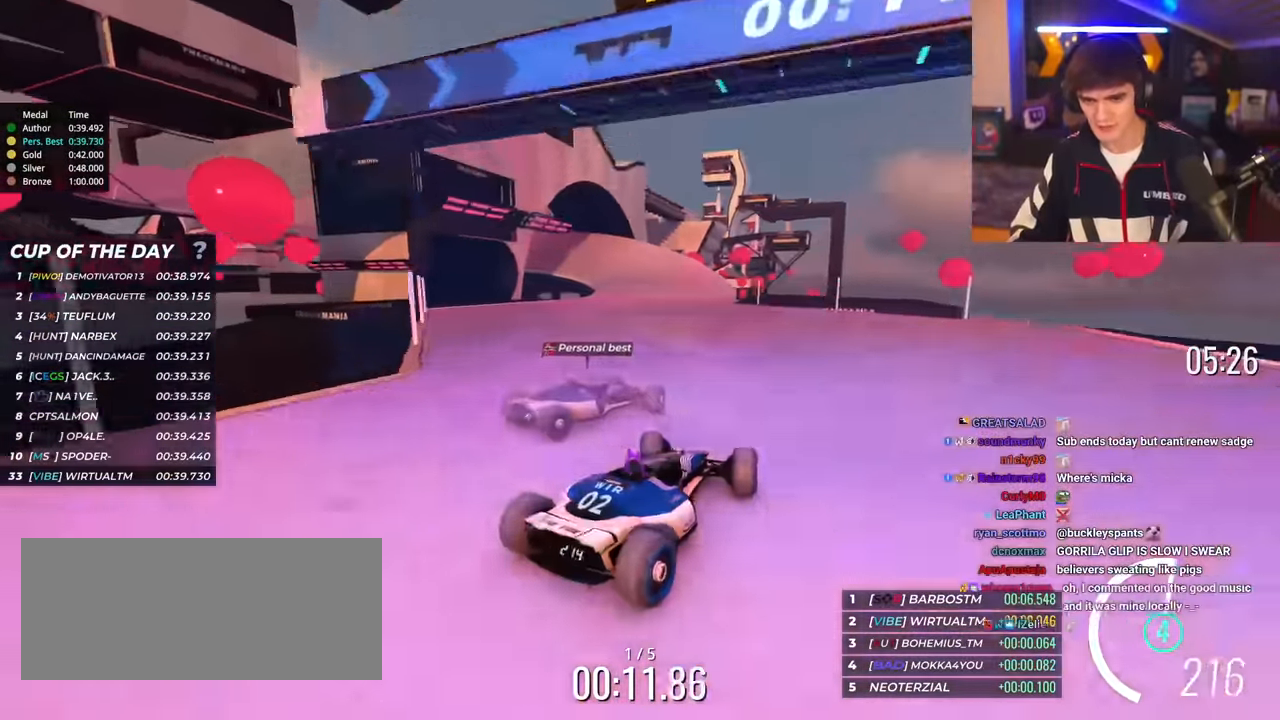
{"keys": ["left", "up"], "events": [[66, "left", "down"]]}
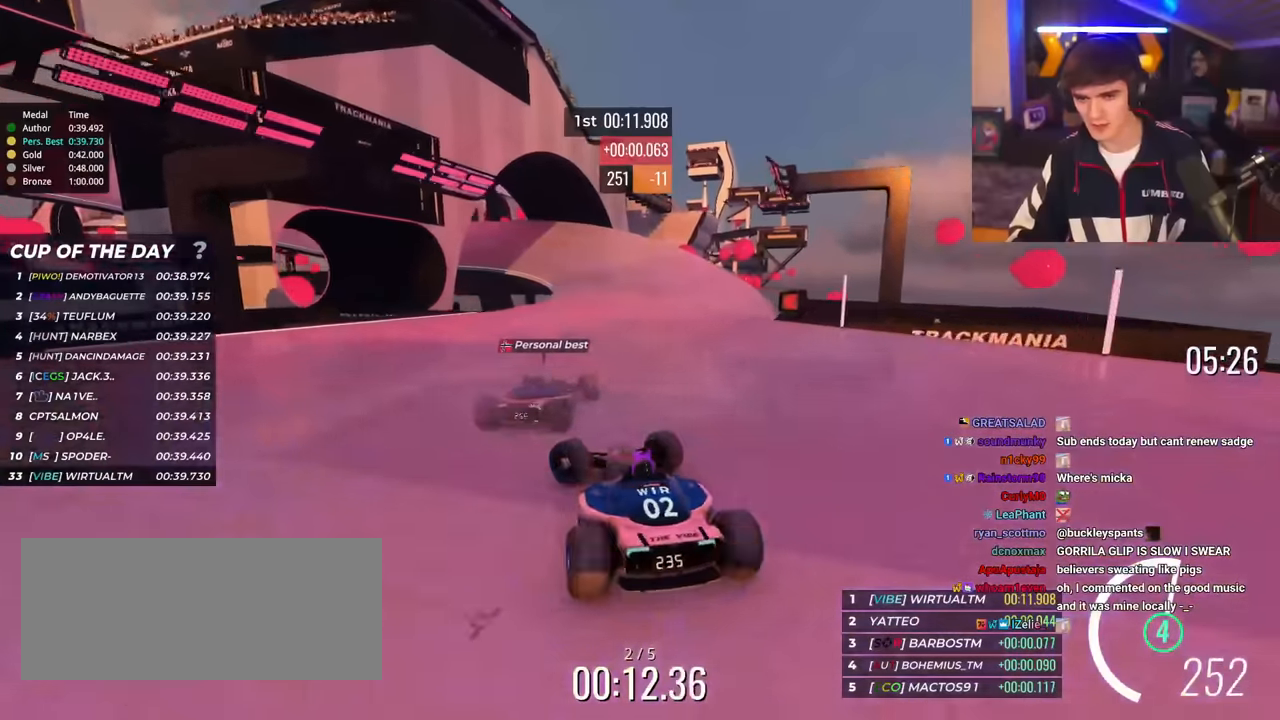
{"keys": ["right", "up"], "events": [[50, "left", "up"], [134, "right", "down"]]}
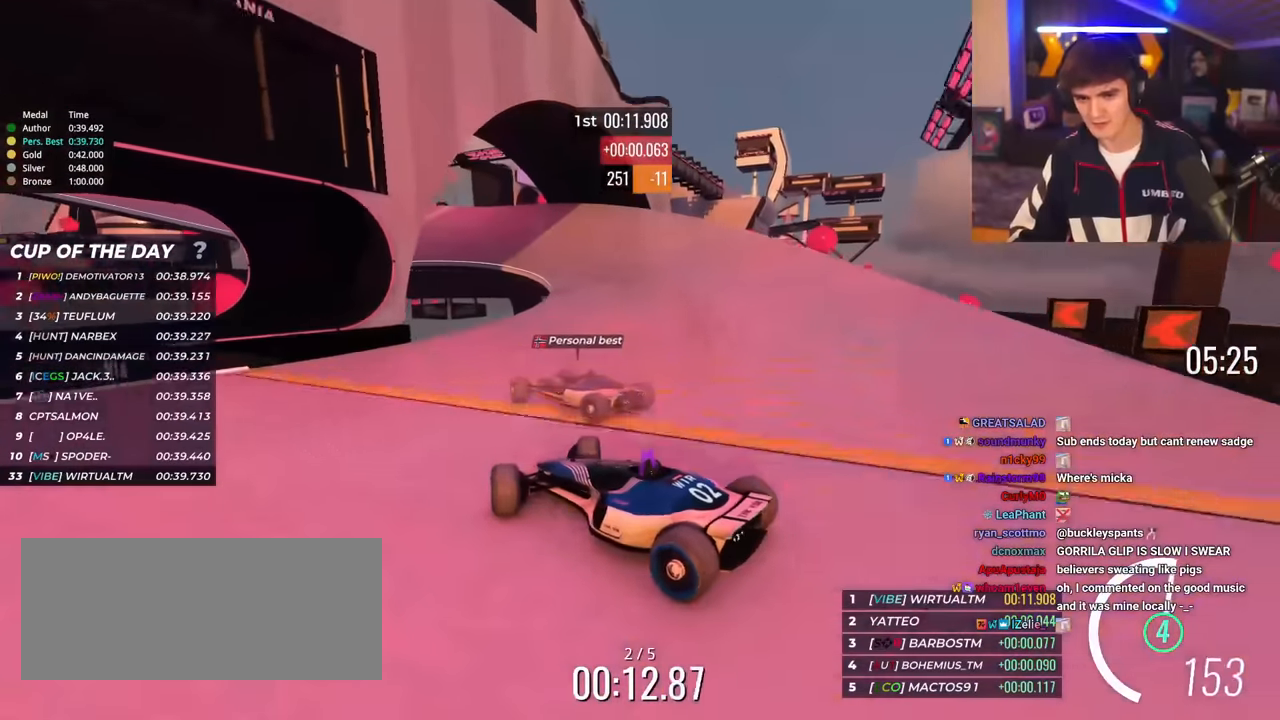
{"keys": ["brake", "right", "up"], "events": [[16, "brake", "down"], [66, "brake", "up"], [483, "brake", "down"]]}